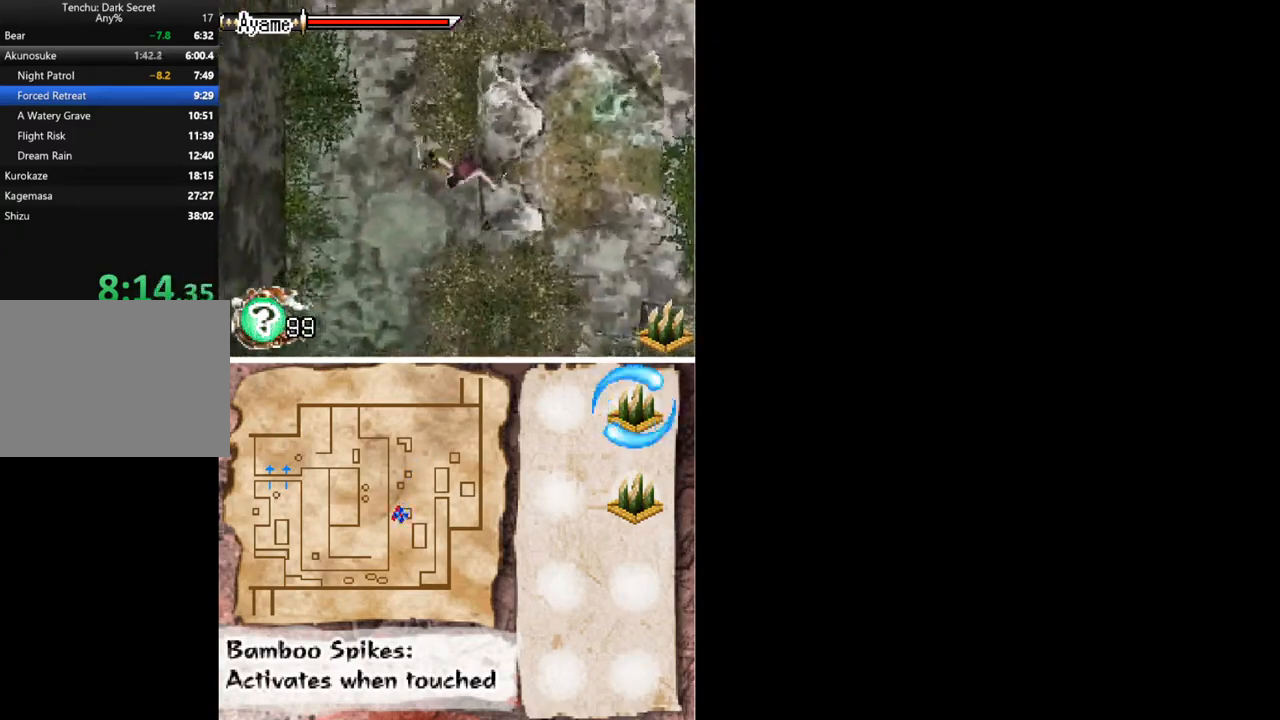
Gameplay with a controller (Xbox layout); each line is a JSON object with the inputs held at the frame after it. "button_events" lists button changes between this image and that frame as [ms after this image, input, new state], when the widget could be followed in between (sticks are given only as held states). Not read: L2 L3 R2 R3 left_stick right_stick.
{"buttons": ["DPAD_UP"], "button_events": [[67, "A", "up"], [100, "DPAD_DOWN", "up"], [133, "DPAD_LEFT", "up"], [300, "DPAD_UP", "down"], [367, "X", "down"], [433, "X", "up"]]}
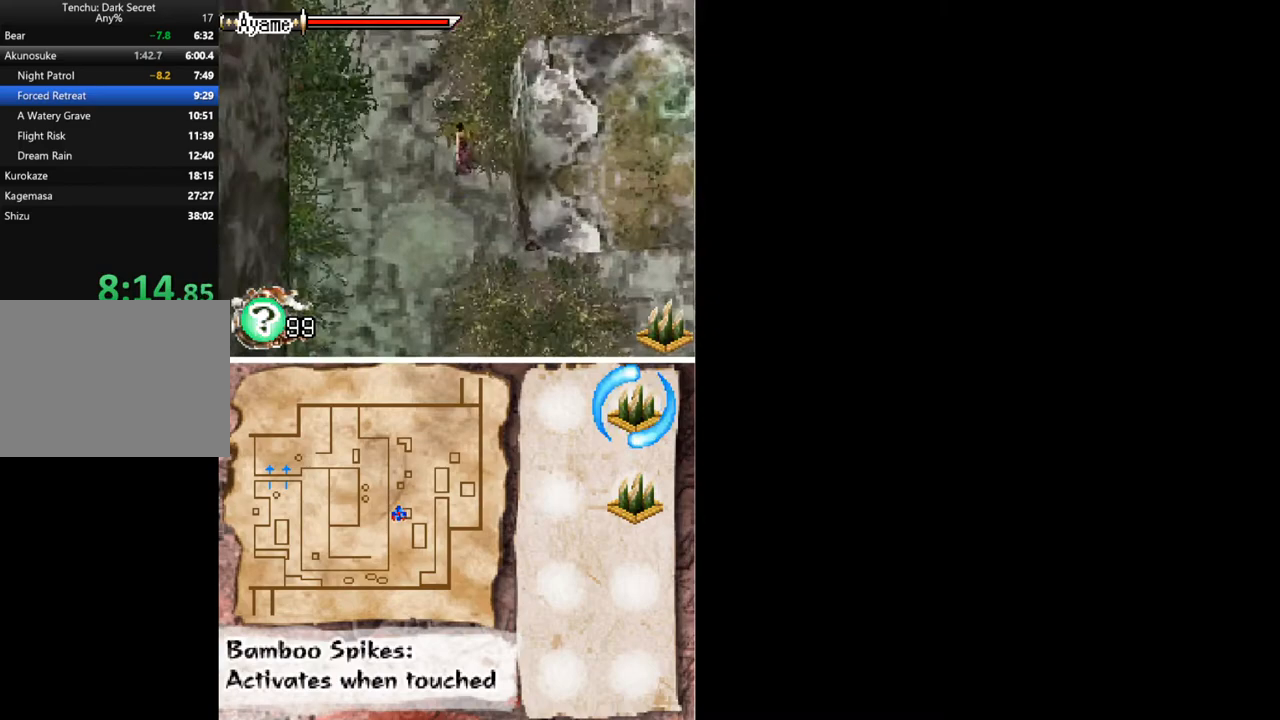
{"buttons": ["DPAD_UP", "DPAD_RIGHT"], "button_events": [[367, "DPAD_RIGHT", "down"]]}
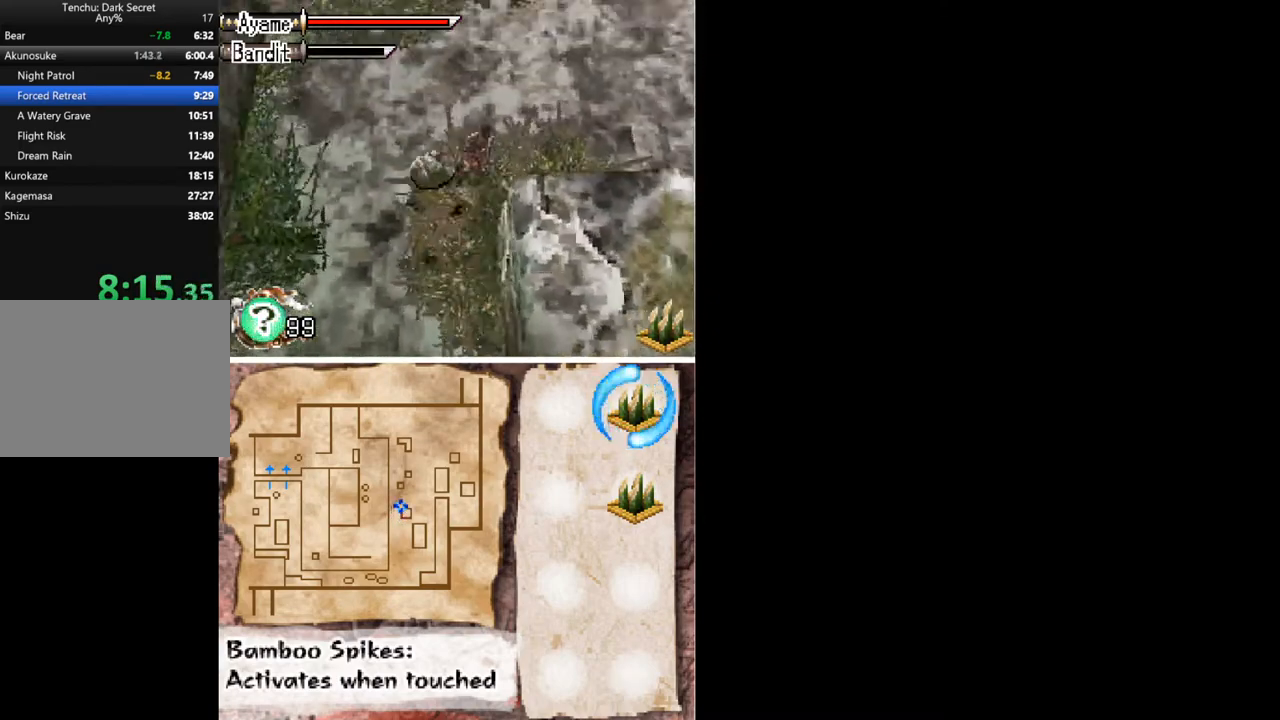
{"buttons": ["DPAD_UP", "DPAD_RIGHT"], "button_events": []}
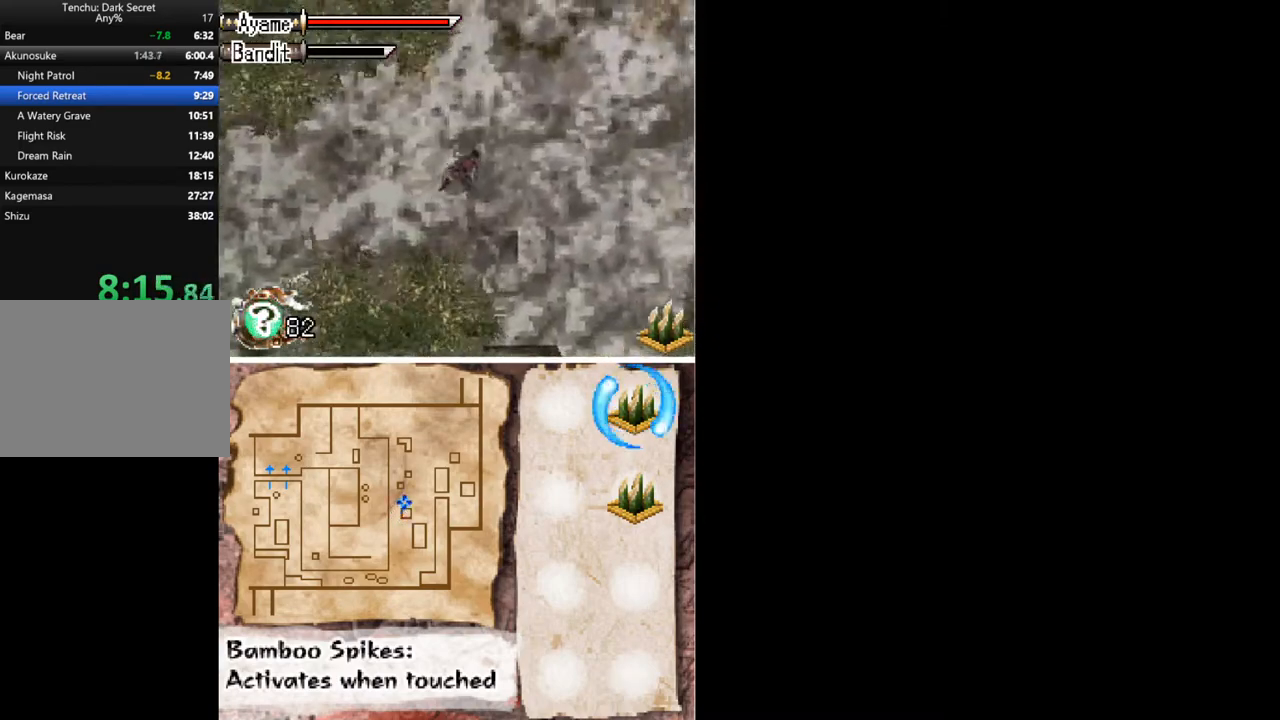
{"buttons": ["DPAD_RIGHT"], "button_events": [[500, "DPAD_UP", "up"]]}
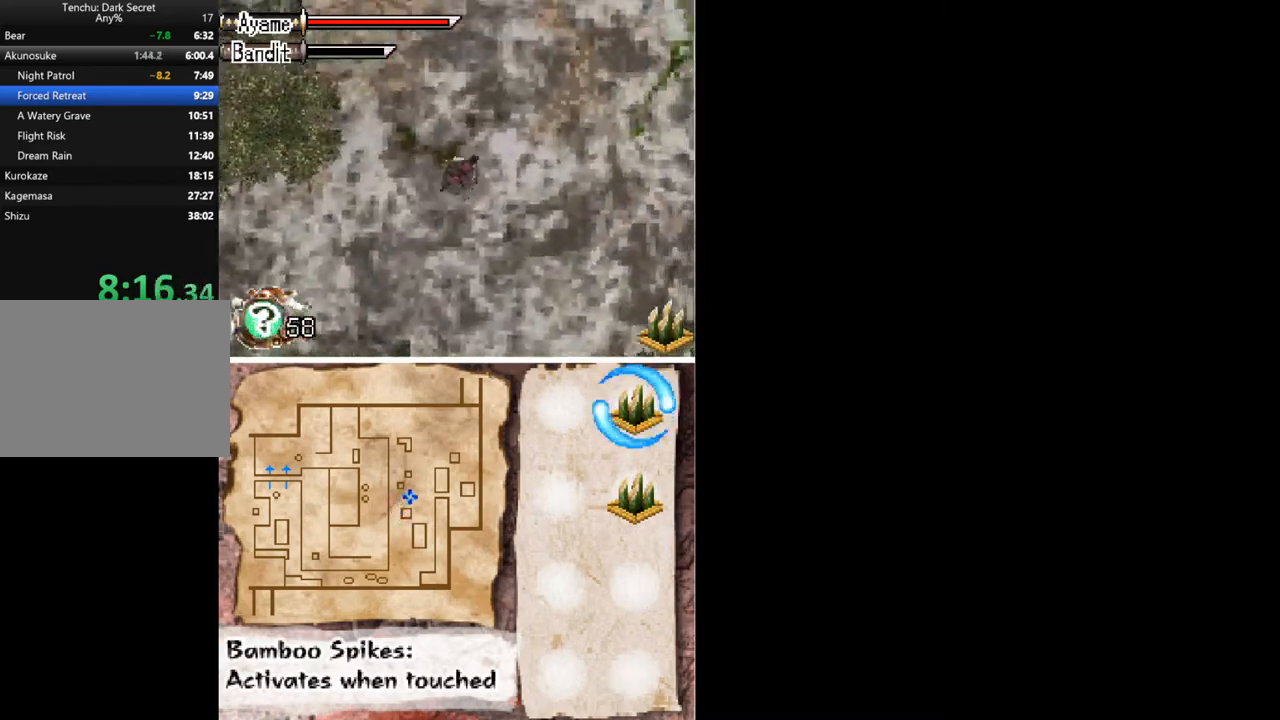
{"buttons": ["DPAD_UP", "DPAD_RIGHT"], "button_events": [[500, "DPAD_UP", "down"]]}
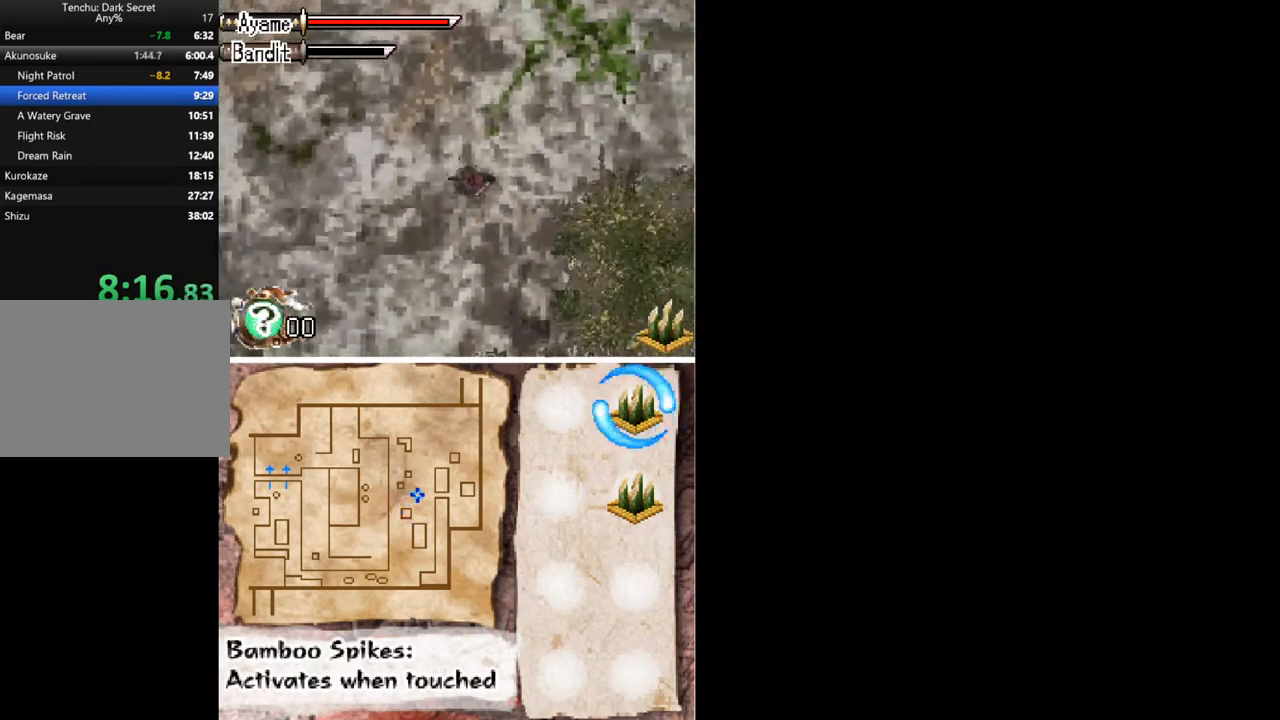
{"buttons": ["DPAD_RIGHT"], "button_events": [[367, "DPAD_UP", "up"]]}
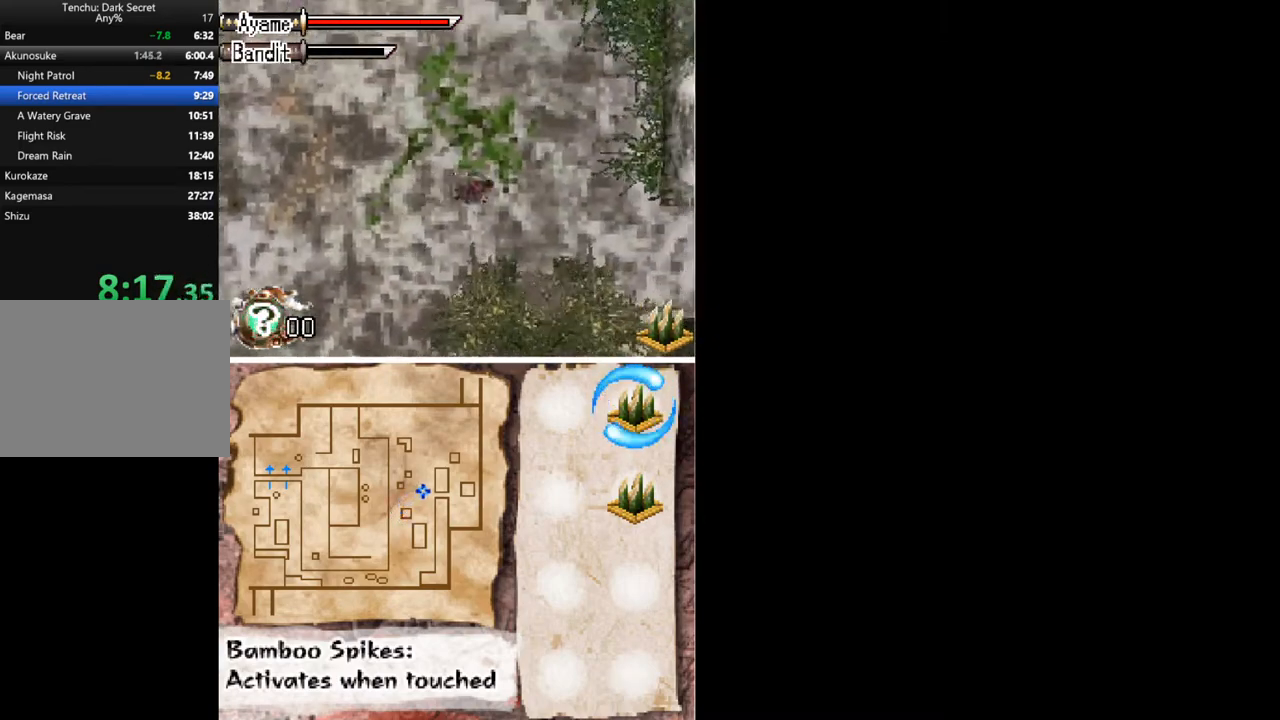
{"buttons": ["A", "DPAD_UP", "DPAD_RIGHT"], "button_events": [[367, "DPAD_UP", "down"], [433, "A", "down"]]}
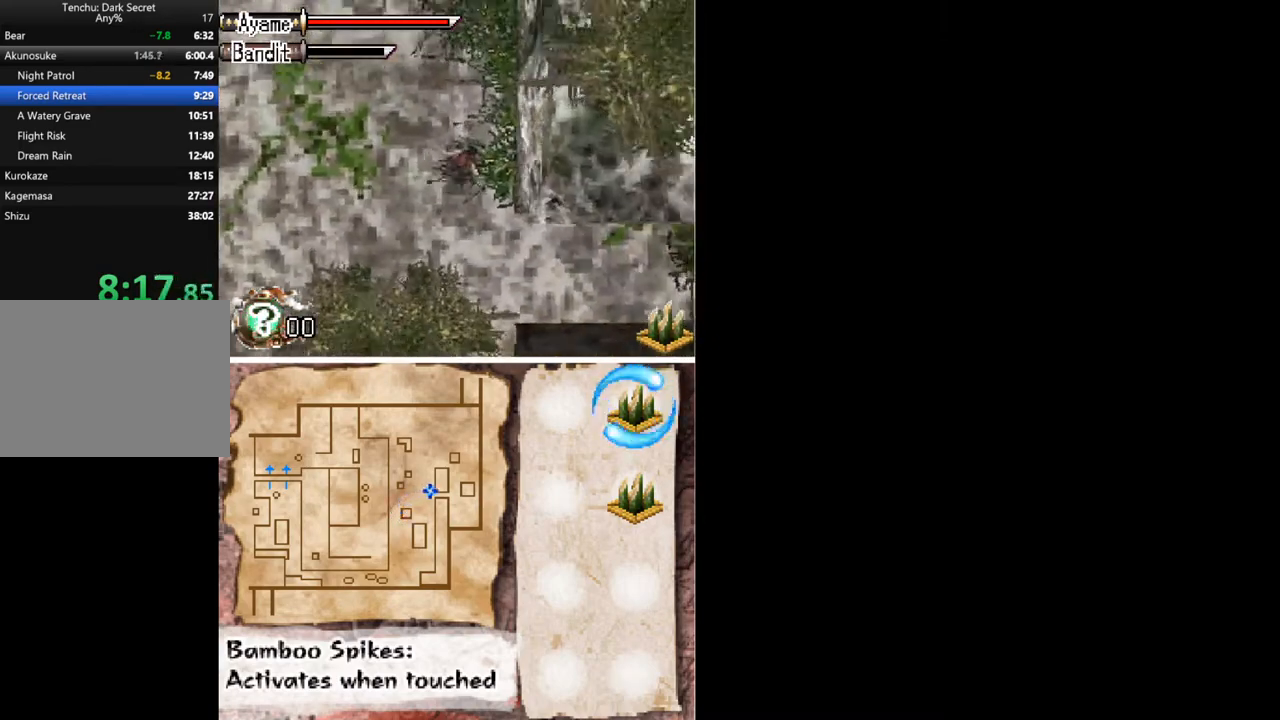
{"buttons": ["A", "DPAD_RIGHT"], "button_events": [[100, "DPAD_UP", "up"]]}
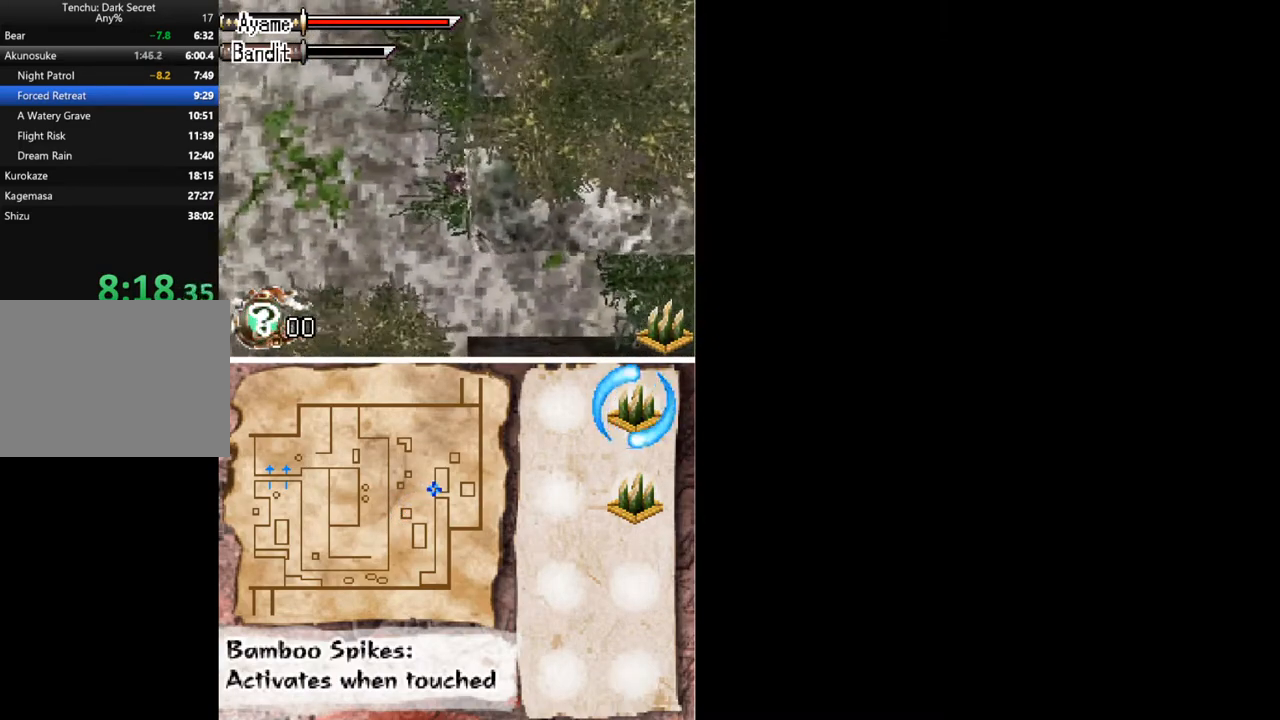
{"buttons": ["DPAD_RIGHT"], "button_events": [[233, "A", "up"]]}
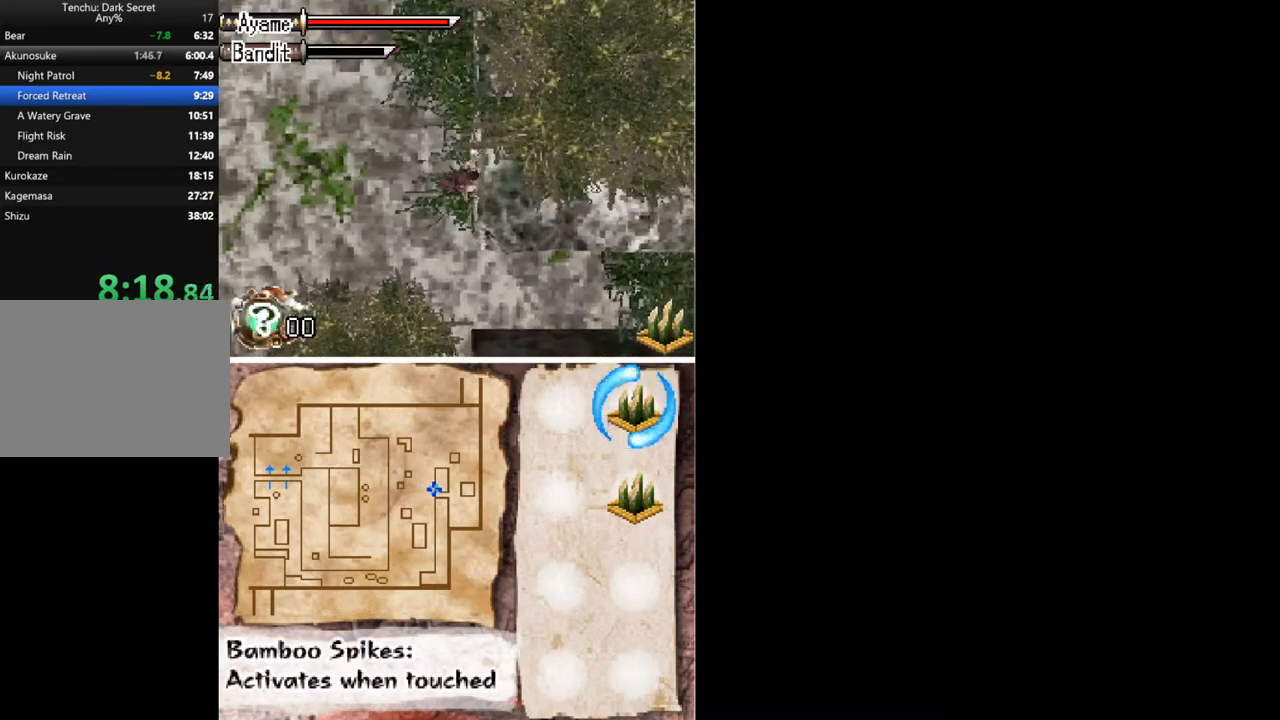
{"buttons": ["DPAD_RIGHT"], "button_events": []}
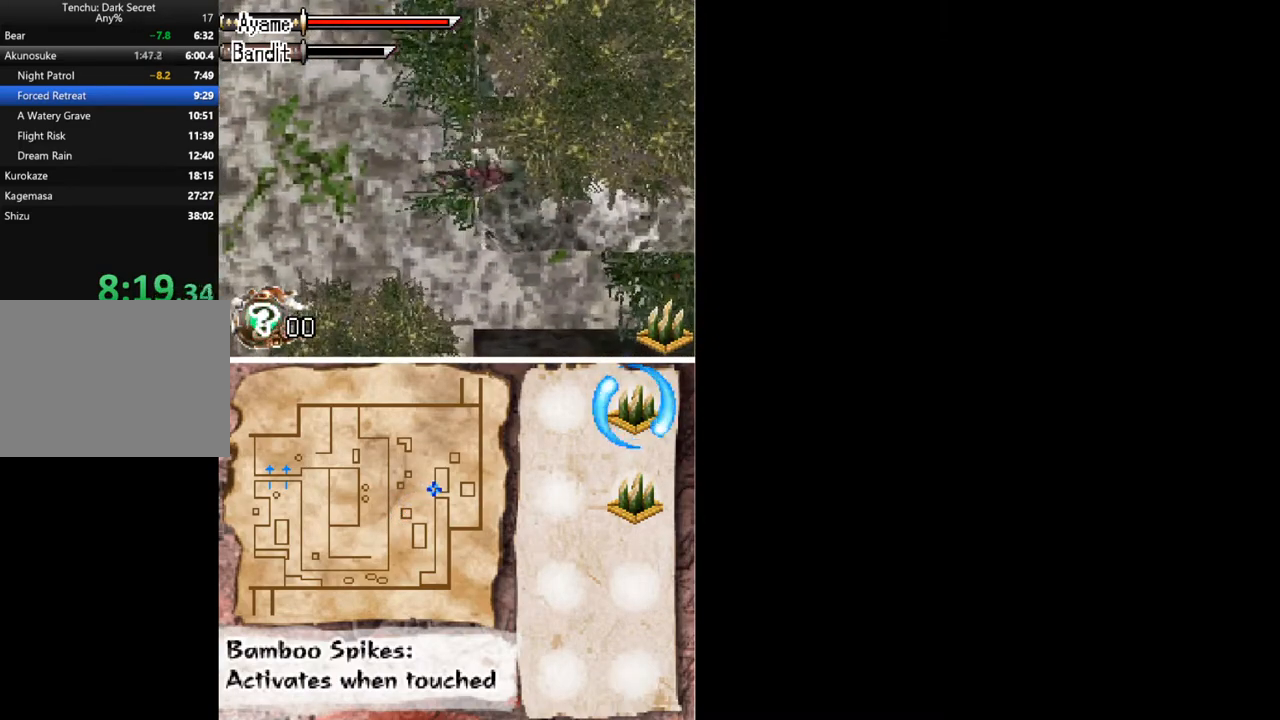
{"buttons": ["A", "DPAD_DOWN"], "button_events": [[100, "DPAD_DOWN", "down"], [100, "DPAD_RIGHT", "up"], [267, "A", "down"]]}
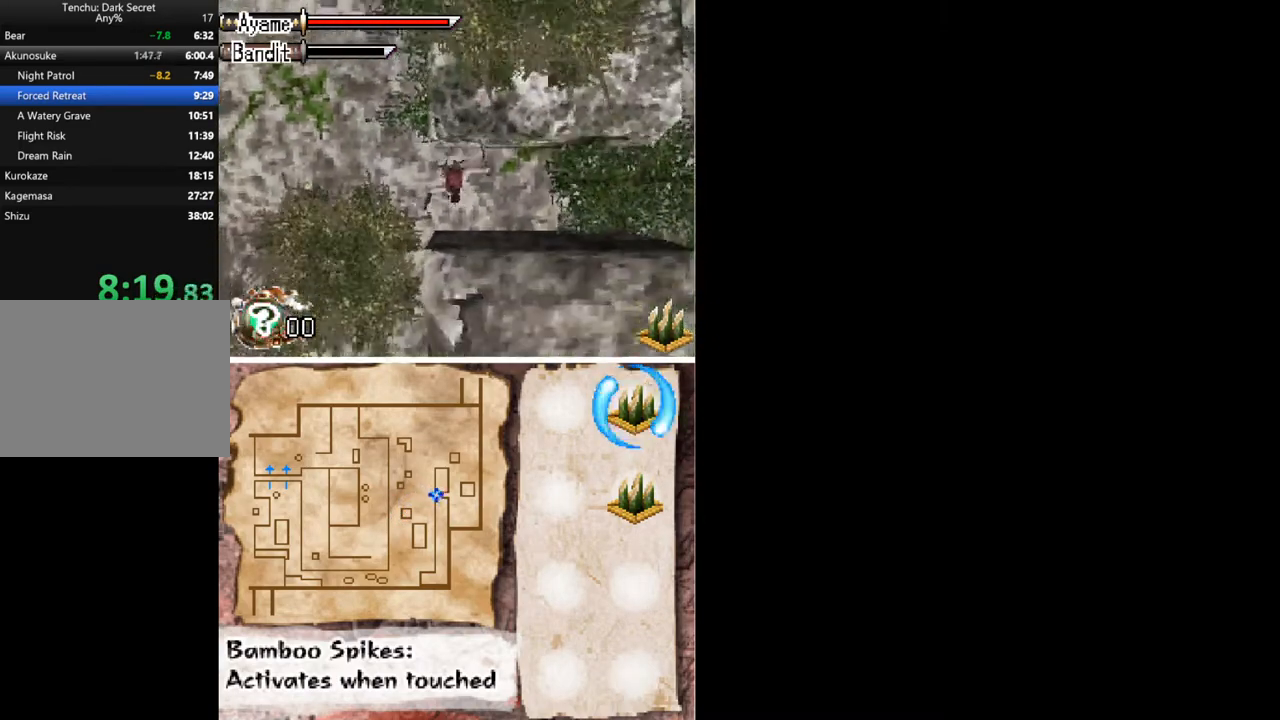
{"buttons": ["DPAD_DOWN", "DPAD_RIGHT"], "button_events": [[133, "A", "up"], [200, "A", "down"], [467, "A", "up"], [500, "DPAD_RIGHT", "down"]]}
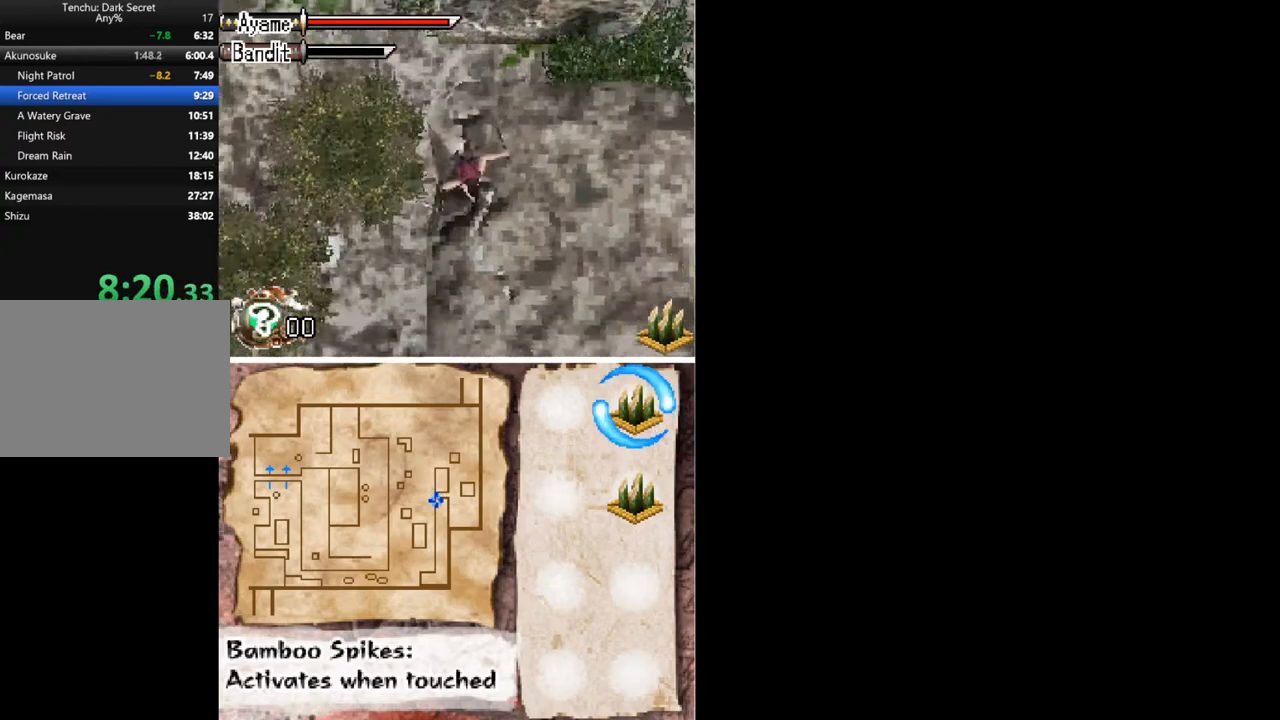
{"buttons": ["A", "DPAD_DOWN"], "button_events": [[33, "A", "down"], [100, "A", "up"], [167, "A", "down"], [267, "A", "up"], [267, "DPAD_RIGHT", "up"], [333, "A", "down"], [433, "A", "up"], [500, "A", "down"]]}
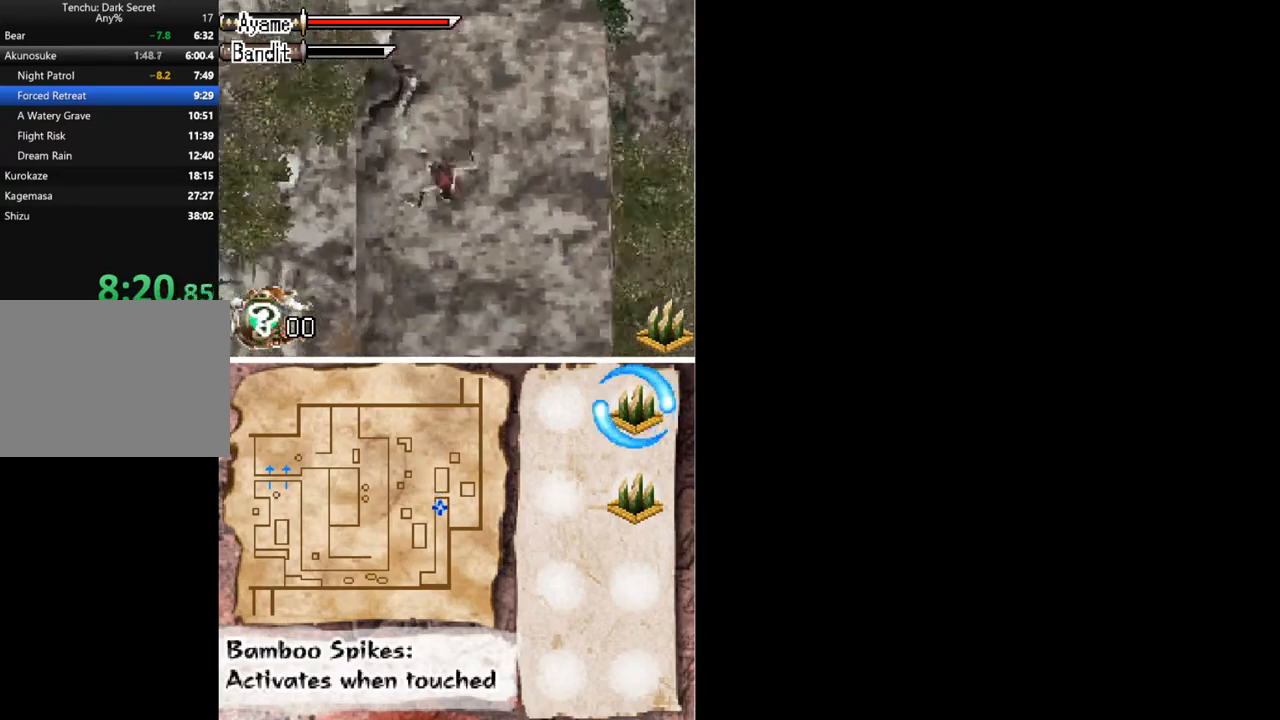
{"buttons": ["DPAD_DOWN"], "button_events": [[67, "A", "up"], [133, "DPAD_RIGHT", "down"], [267, "DPAD_RIGHT", "up"], [333, "A", "down"], [400, "A", "up"]]}
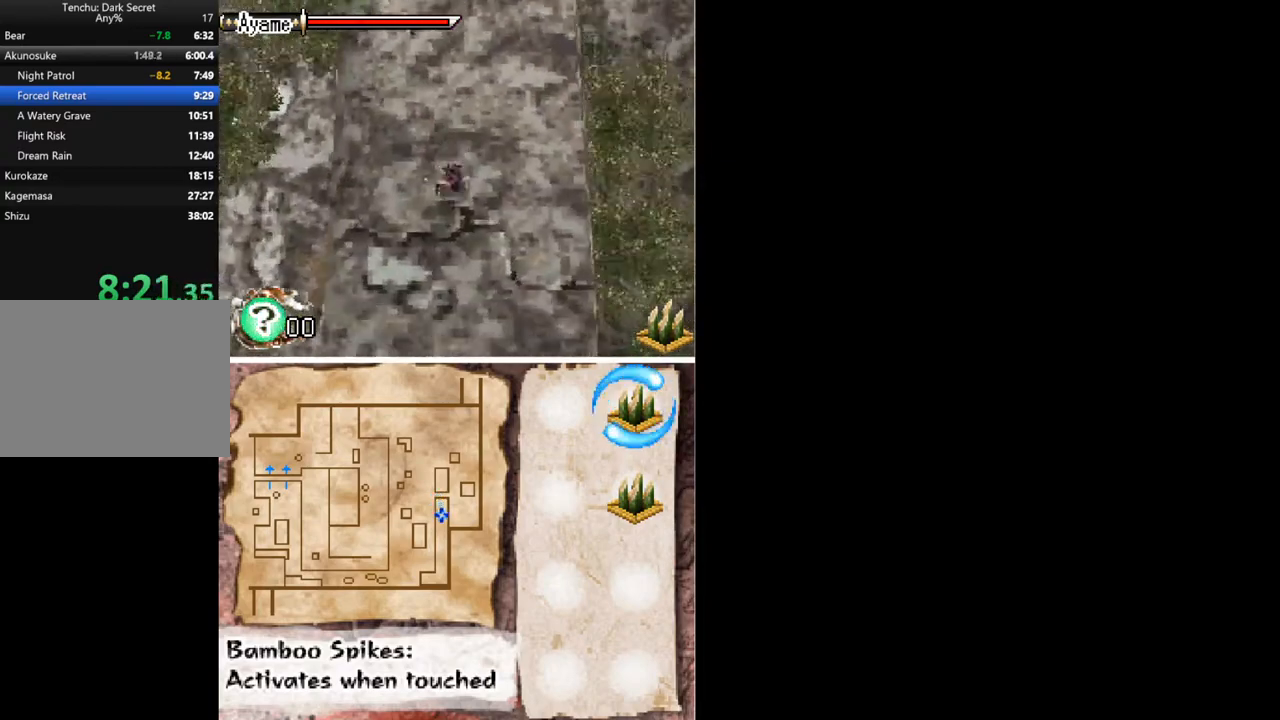
{"buttons": ["DPAD_DOWN"], "button_events": []}
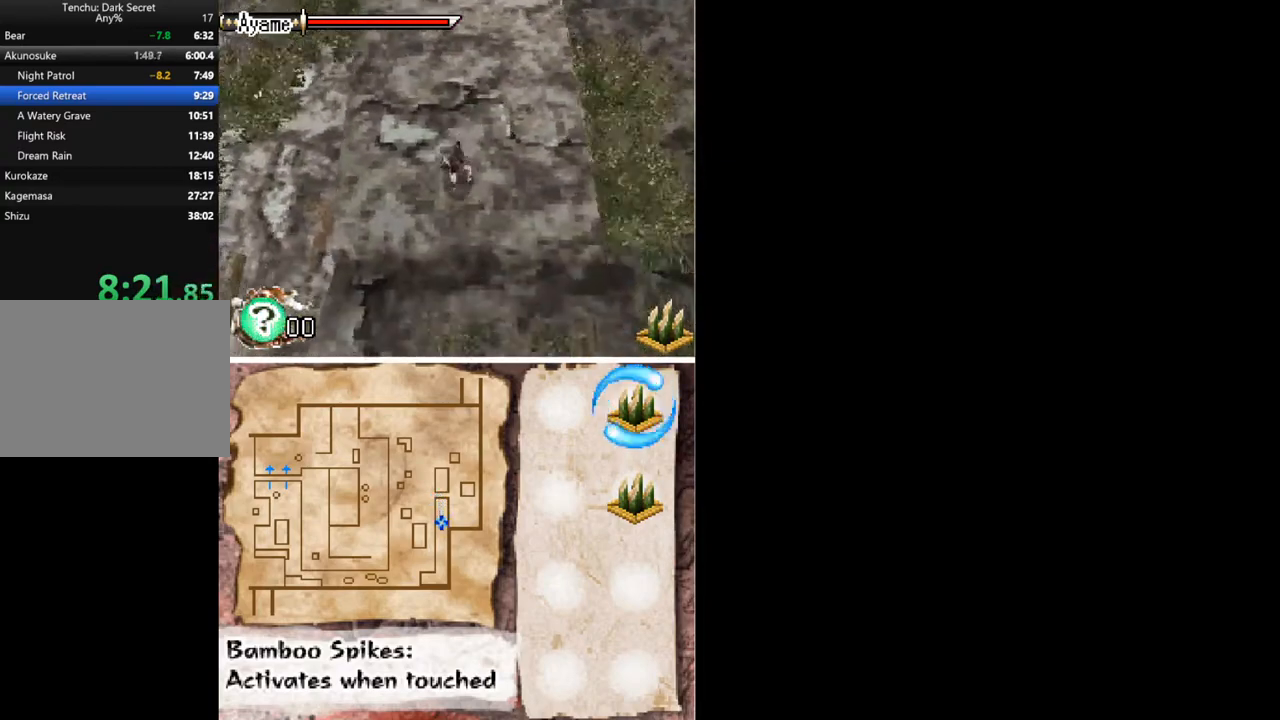
{"buttons": ["DPAD_DOWN"], "button_events": []}
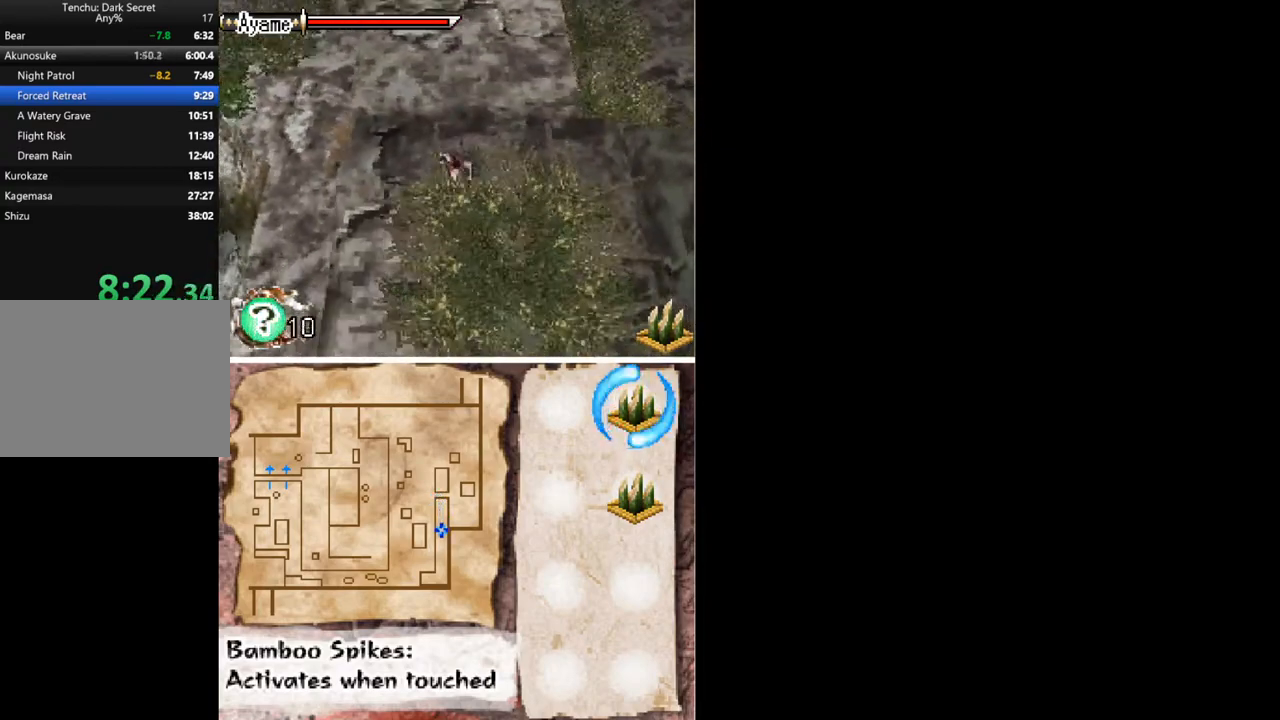
{"buttons": ["DPAD_DOWN"], "button_events": []}
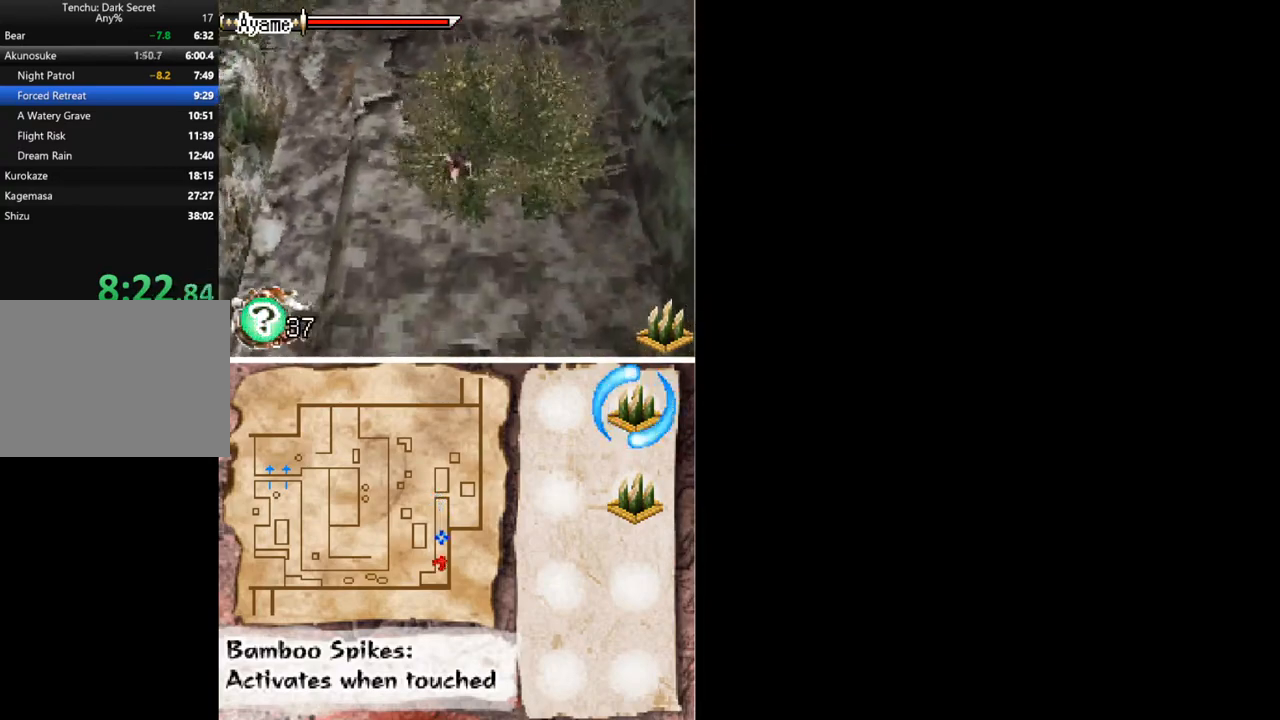
{"buttons": ["DPAD_DOWN"], "button_events": []}
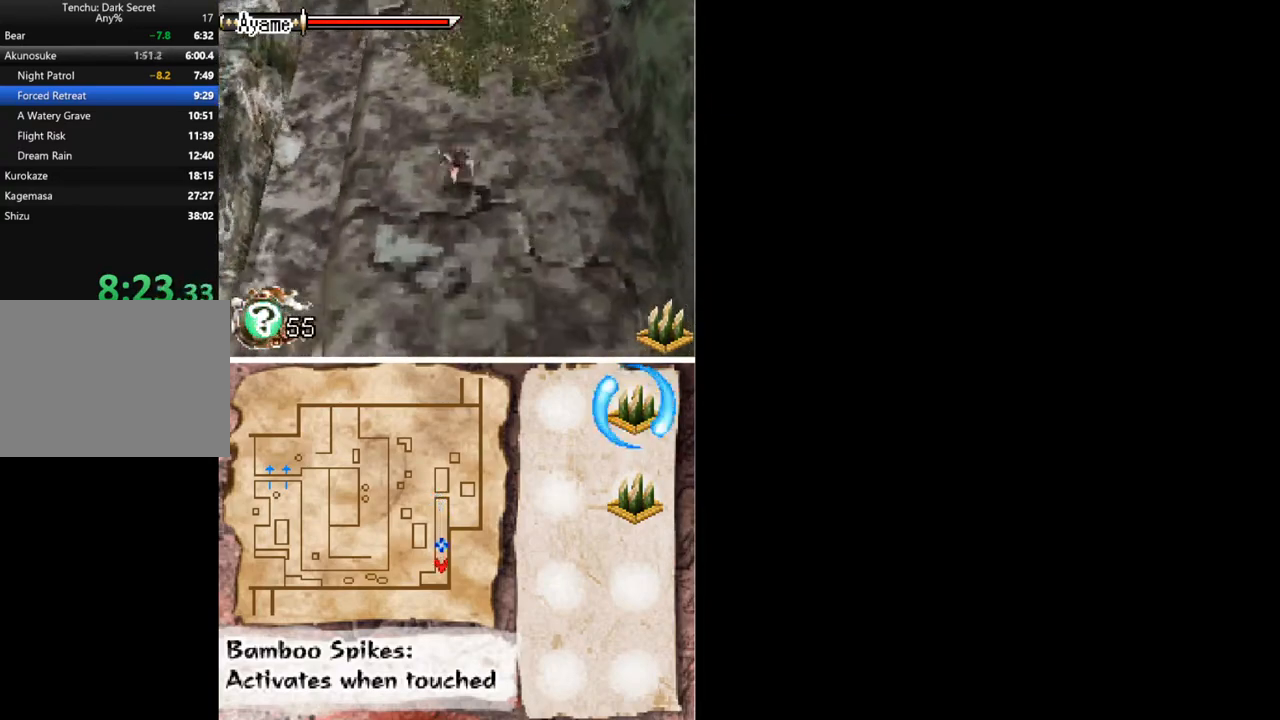
{"buttons": ["DPAD_DOWN"], "button_events": []}
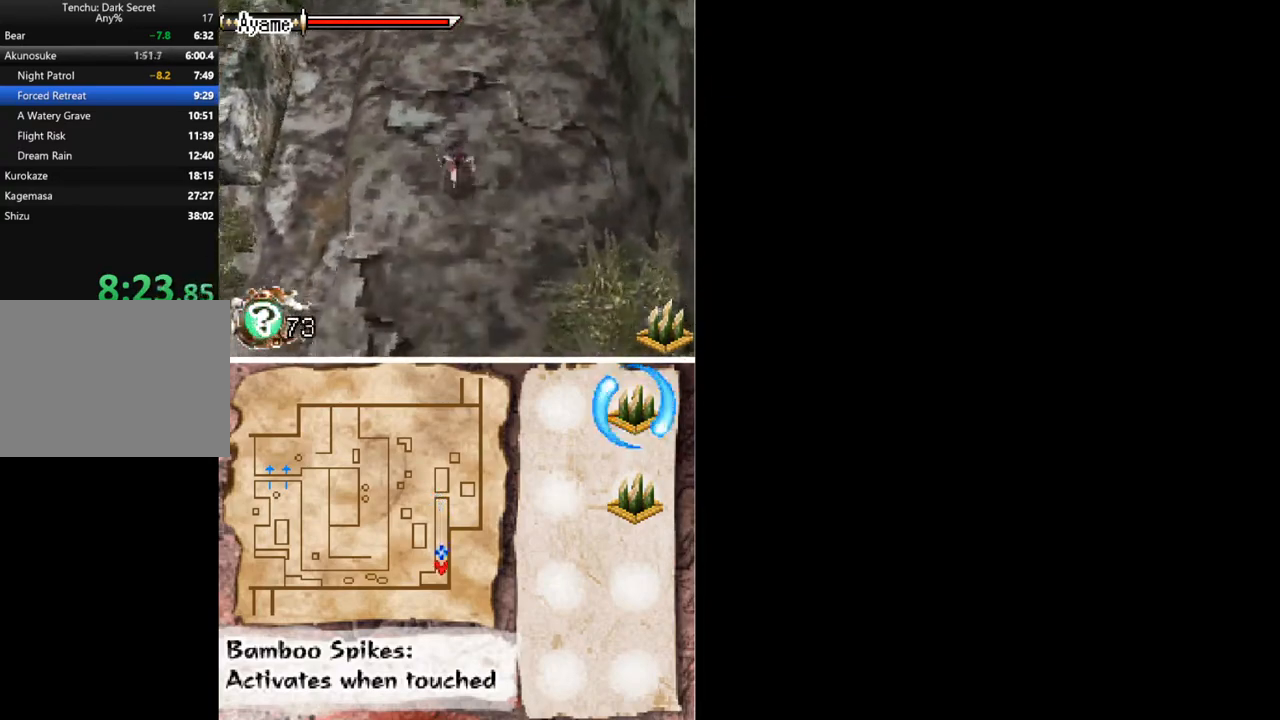
{"buttons": ["DPAD_DOWN"], "button_events": []}
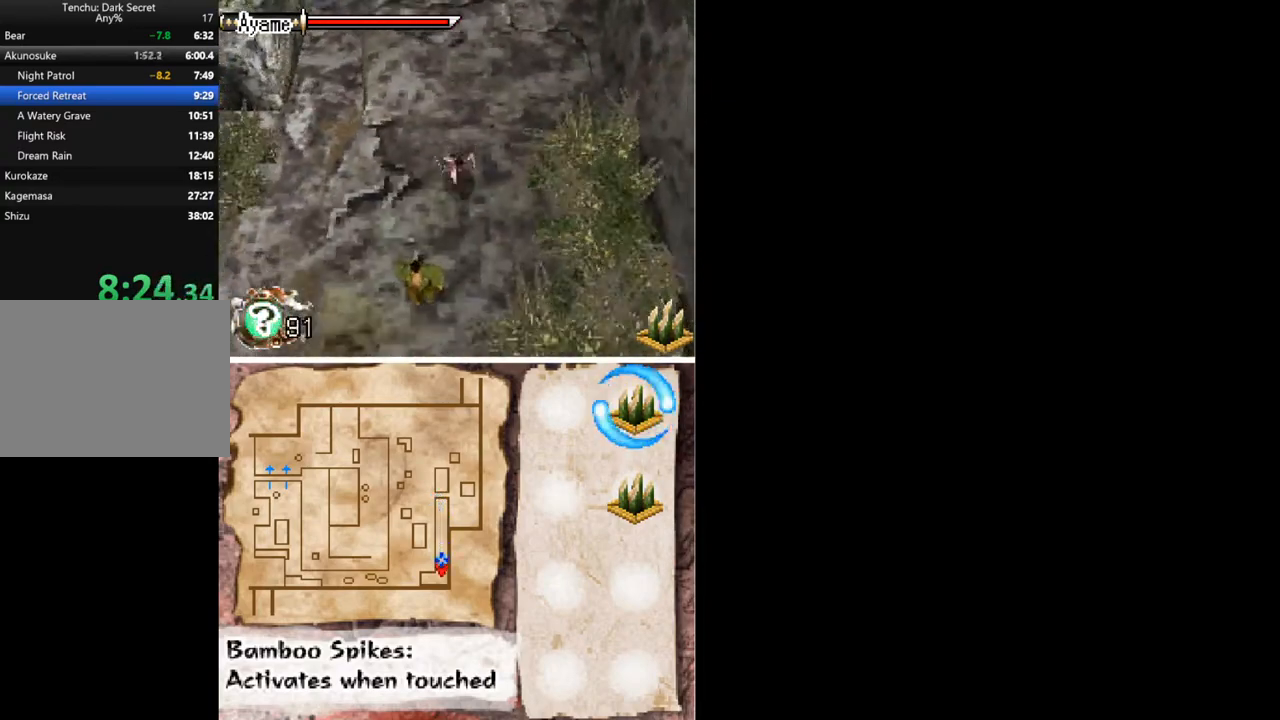
{"buttons": [], "button_events": [[100, "A", "down"], [233, "DPAD_LEFT", "down"], [333, "A", "up"], [333, "DPAD_LEFT", "up"], [367, "DPAD_DOWN", "up"]]}
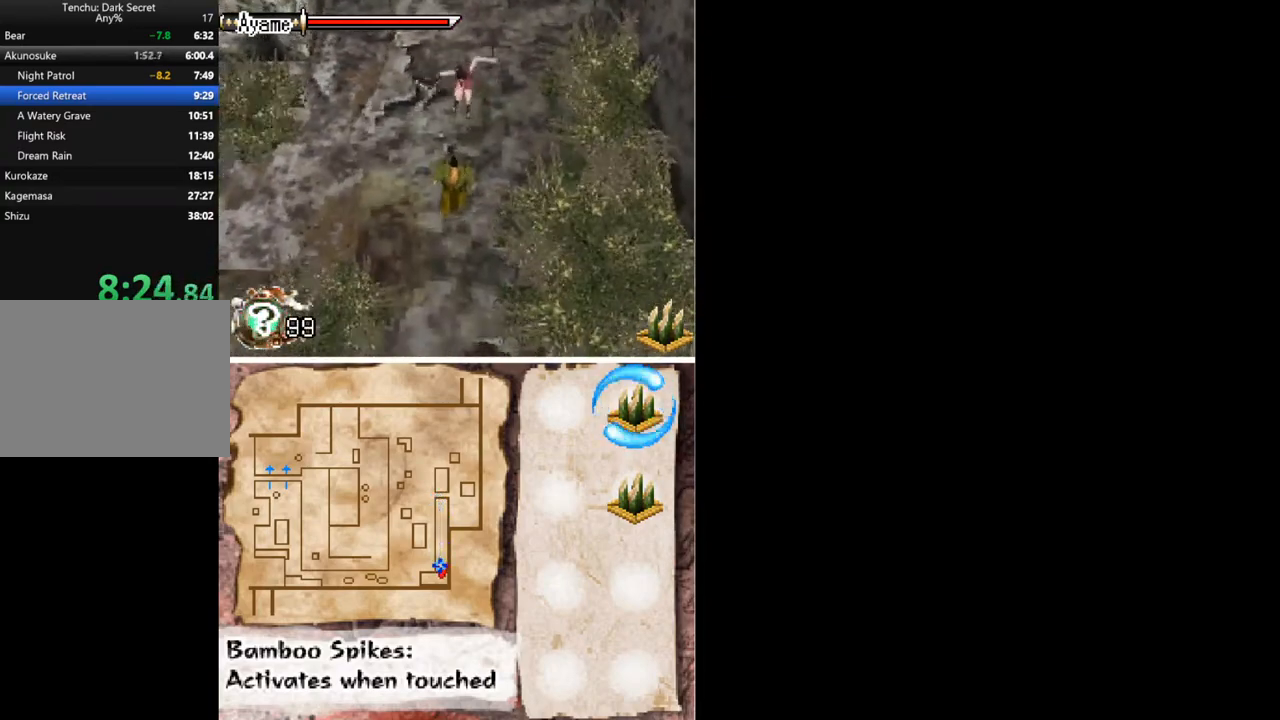
{"buttons": ["DPAD_DOWN"], "button_events": [[67, "DPAD_DOWN", "down"], [100, "X", "down"], [167, "X", "up"]]}
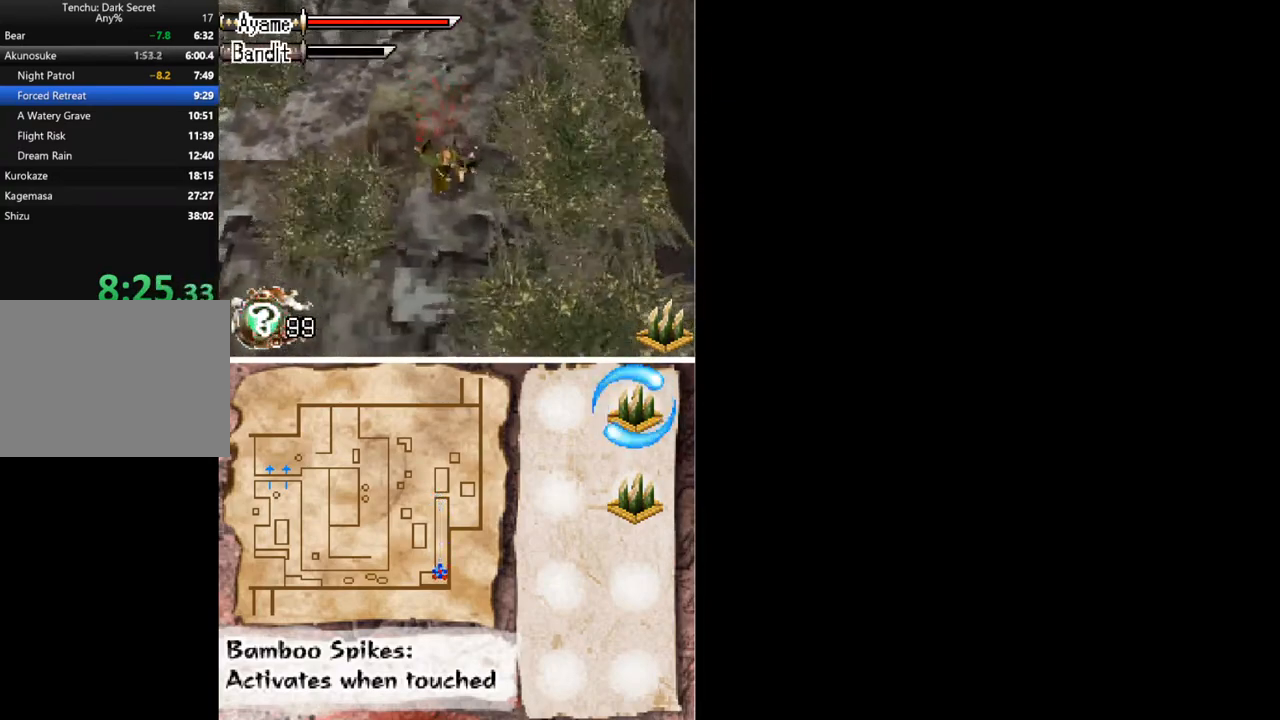
{"buttons": ["DPAD_LEFT"], "button_events": [[33, "DPAD_LEFT", "down"], [333, "DPAD_DOWN", "up"]]}
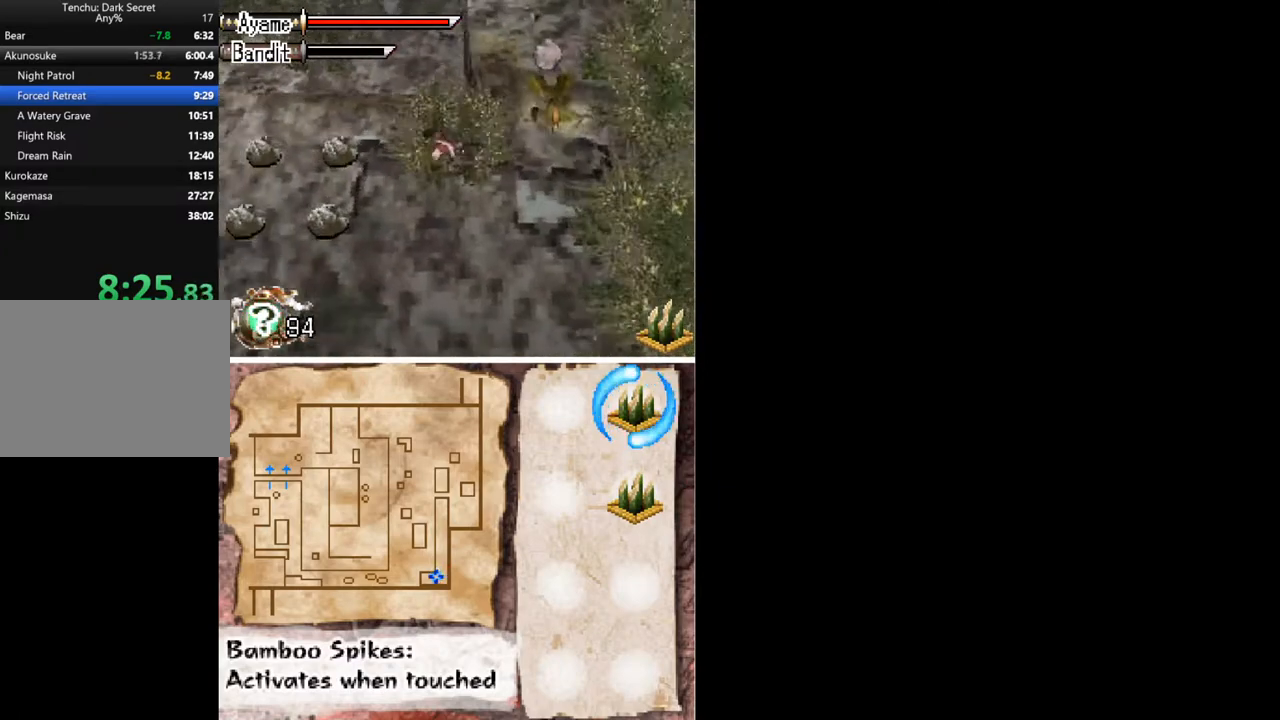
{"buttons": ["DPAD_LEFT"], "button_events": []}
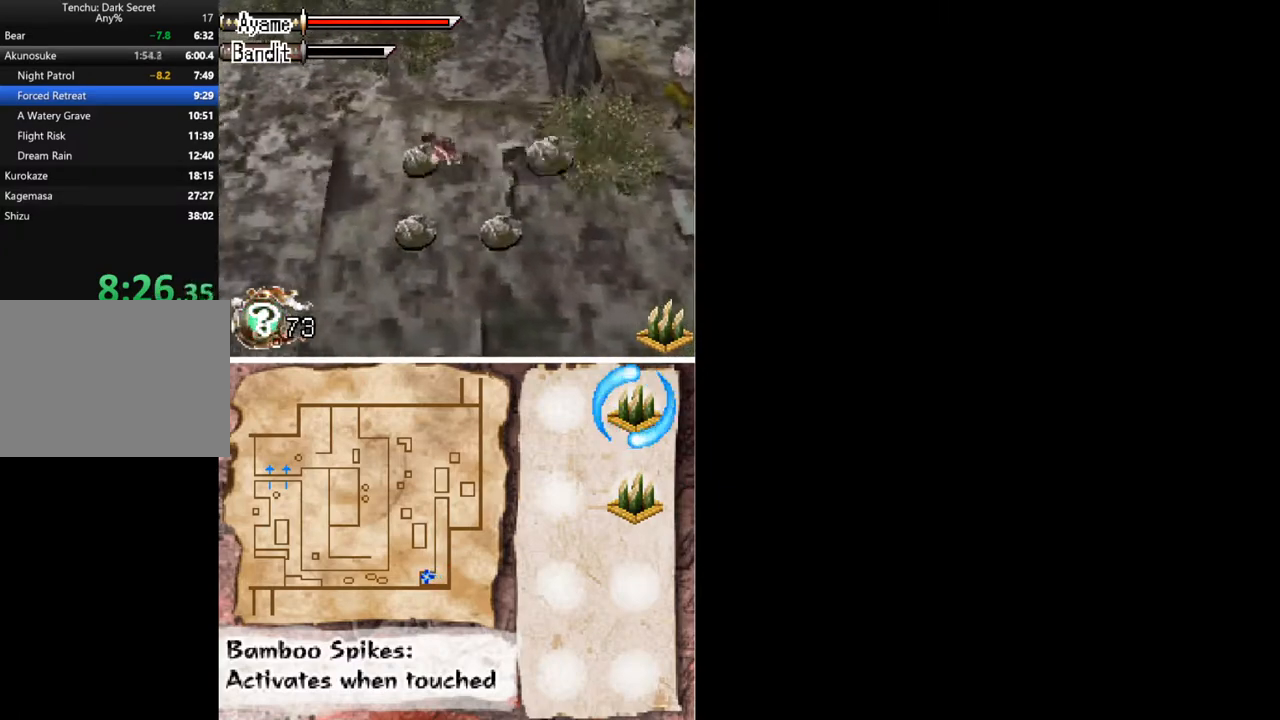
{"buttons": ["DPAD_LEFT"], "button_events": []}
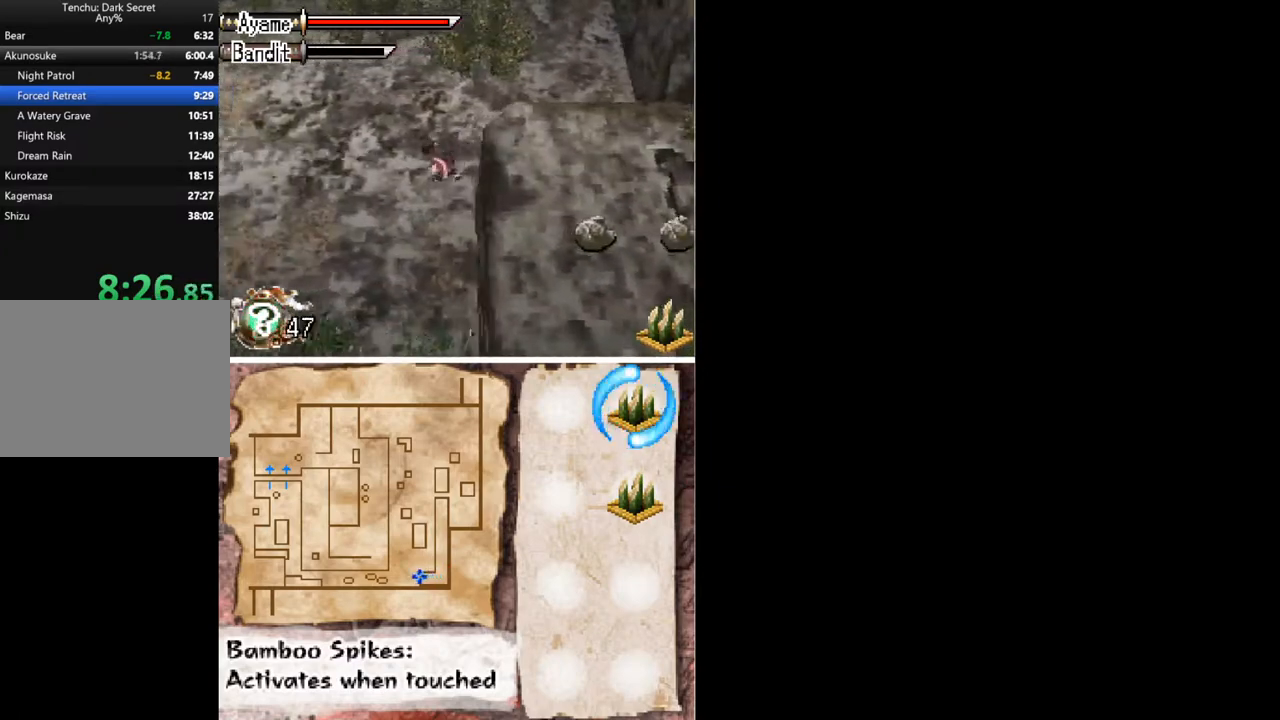
{"buttons": ["DPAD_LEFT"], "button_events": []}